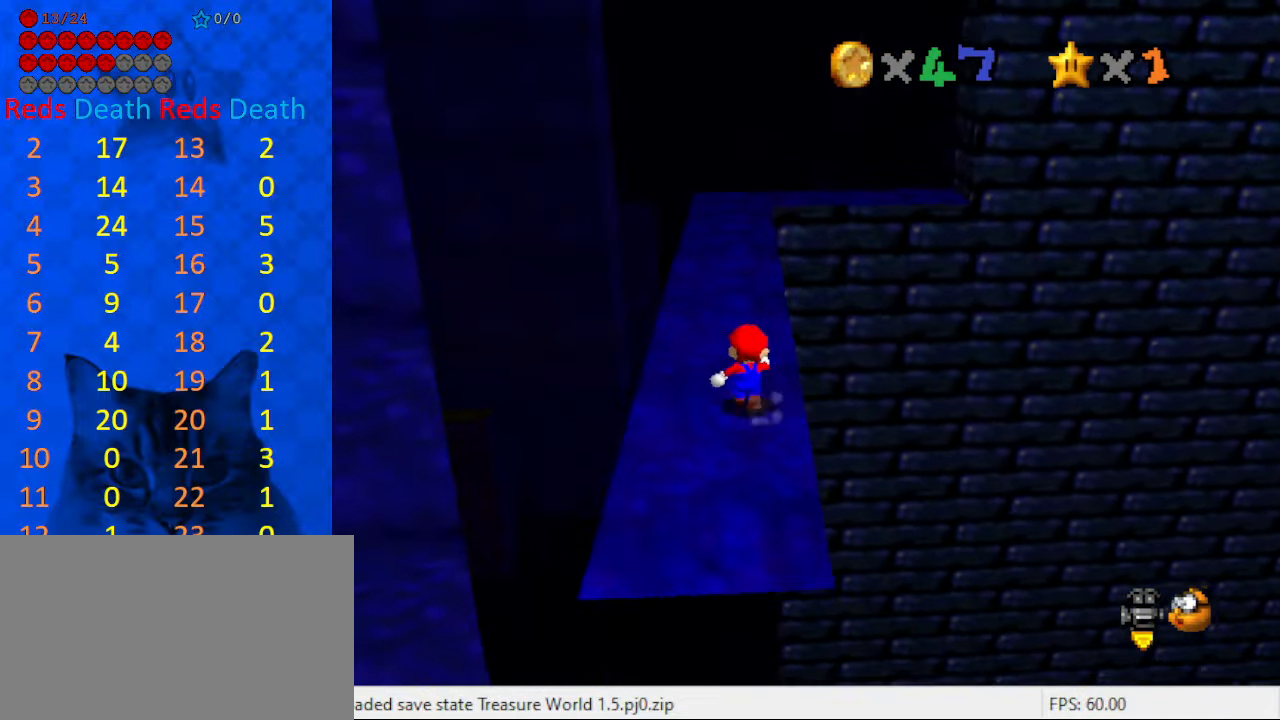
Gameplay with keyboard; each line is a JSON object with the keys held at the frame after it. "events" lists presses ("down") and releases ("up") of "a", "c", "ctrl", "d", "down", "left", "return", "right", "s", "shift", "up", "w", "x" and "y" between this image and that frame as [ms after this image, input, new state], when the widget could be followed in between. No other keys are recorded. Mouse input is not recorded.
{"keys": ["d", "up"], "events": [[100, "shift", "down"], [167, "right", "down"], [333, "right", "up"], [333, "shift", "up"], [467, "d", "down"]]}
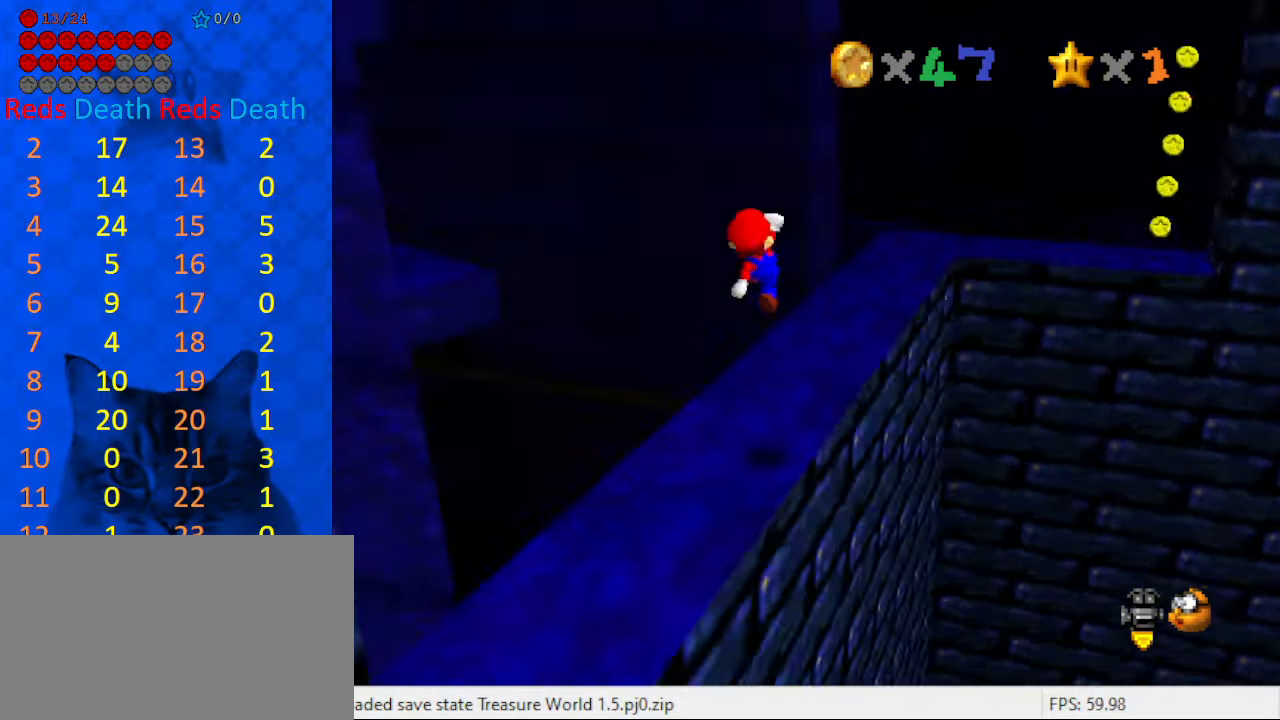
{"keys": [], "events": [[67, "d", "up"], [67, "right", "down"], [100, "d", "down"], [200, "d", "up"], [200, "right", "up"], [200, "up", "up"]]}
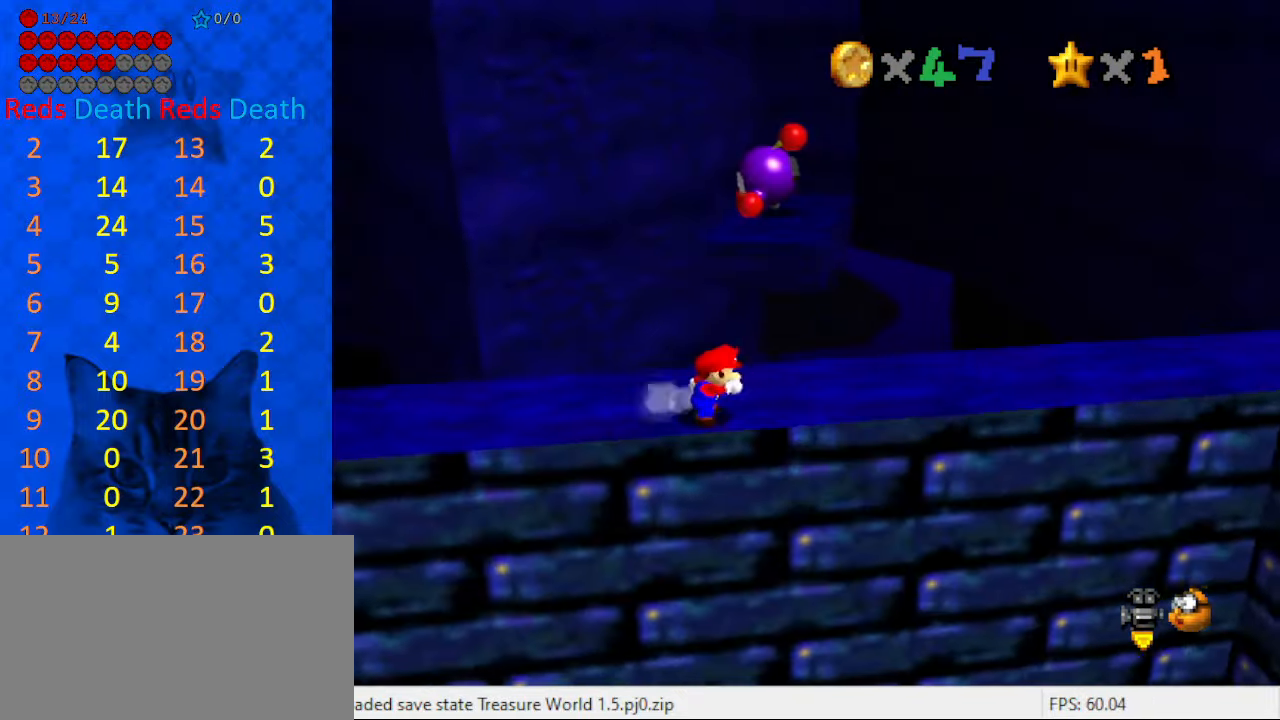
{"keys": ["up"], "events": [[200, "right", "down"], [400, "up", "down"], [500, "right", "up"]]}
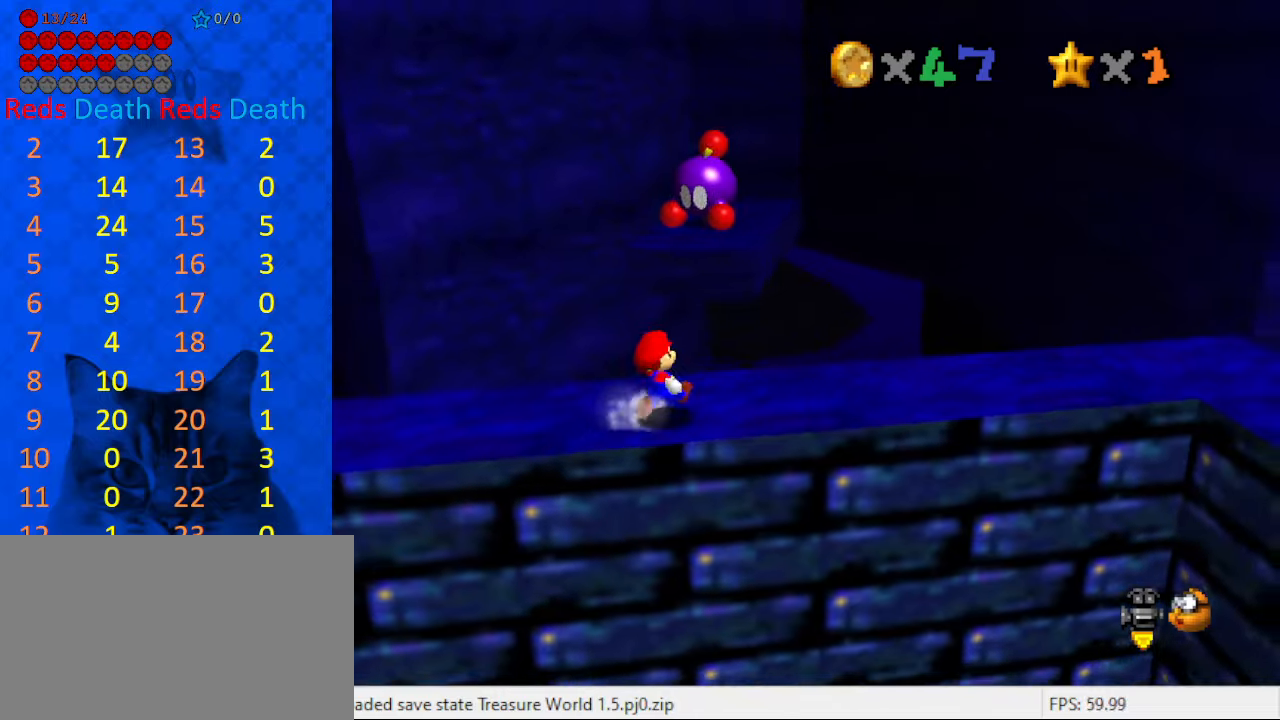
{"keys": ["right", "shift", "up", "y"], "events": [[134, "y", "down"], [167, "shift", "down"], [267, "right", "down"]]}
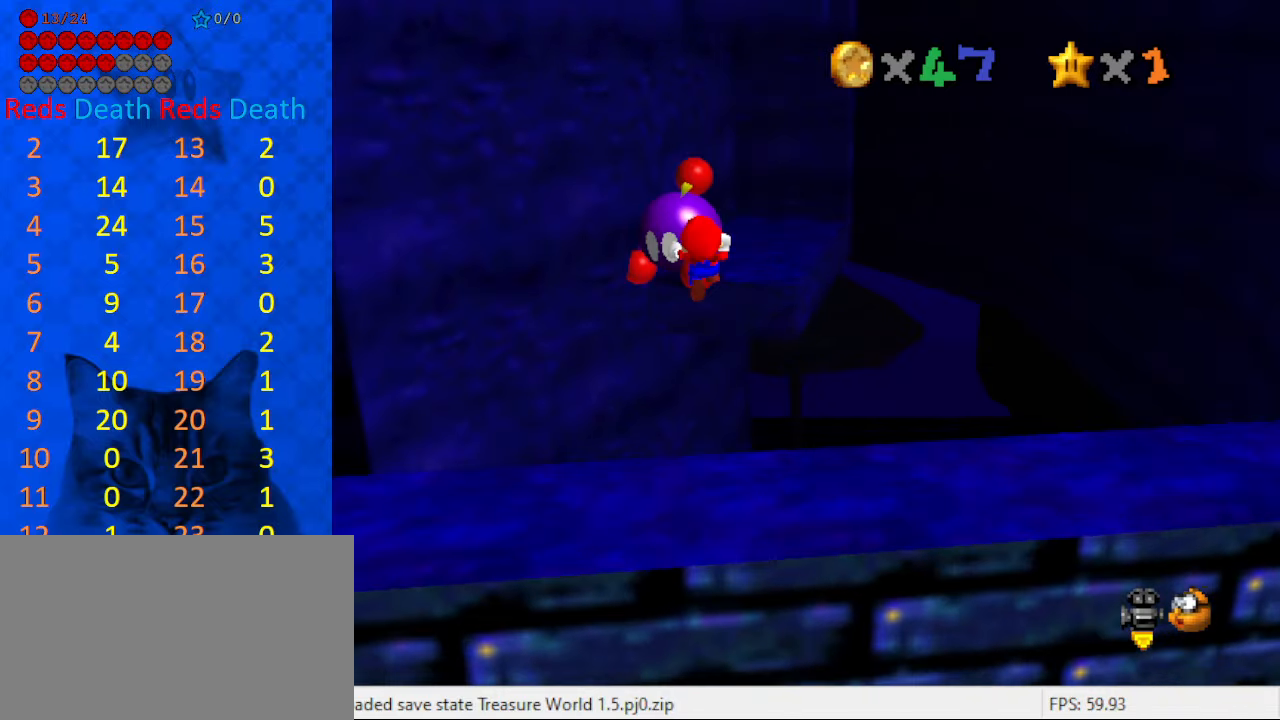
{"keys": ["right", "up"], "events": [[200, "up", "up"], [334, "y", "up"], [367, "shift", "up"], [500, "up", "down"]]}
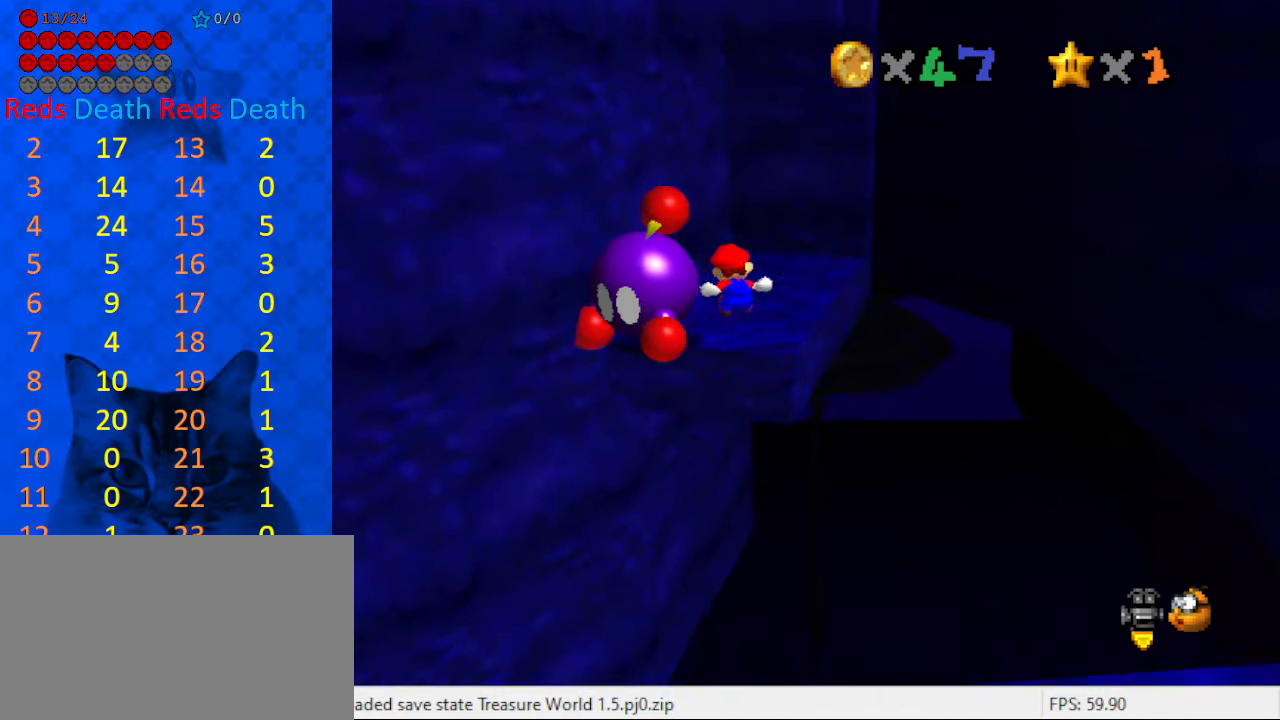
{"keys": ["up"], "events": [[167, "right", "up"]]}
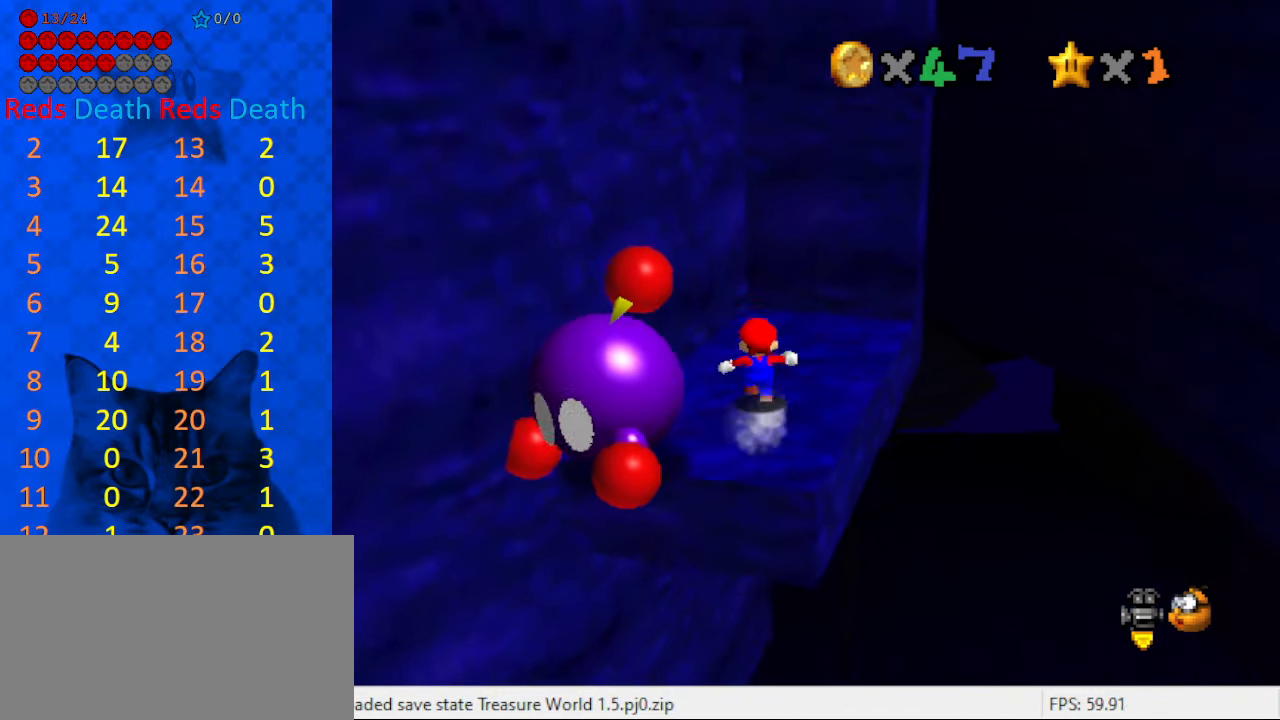
{"keys": ["right", "shift", "up"], "events": [[67, "right", "down"], [167, "shift", "down"], [200, "right", "up"], [300, "d", "down"], [434, "d", "up"], [434, "right", "down"]]}
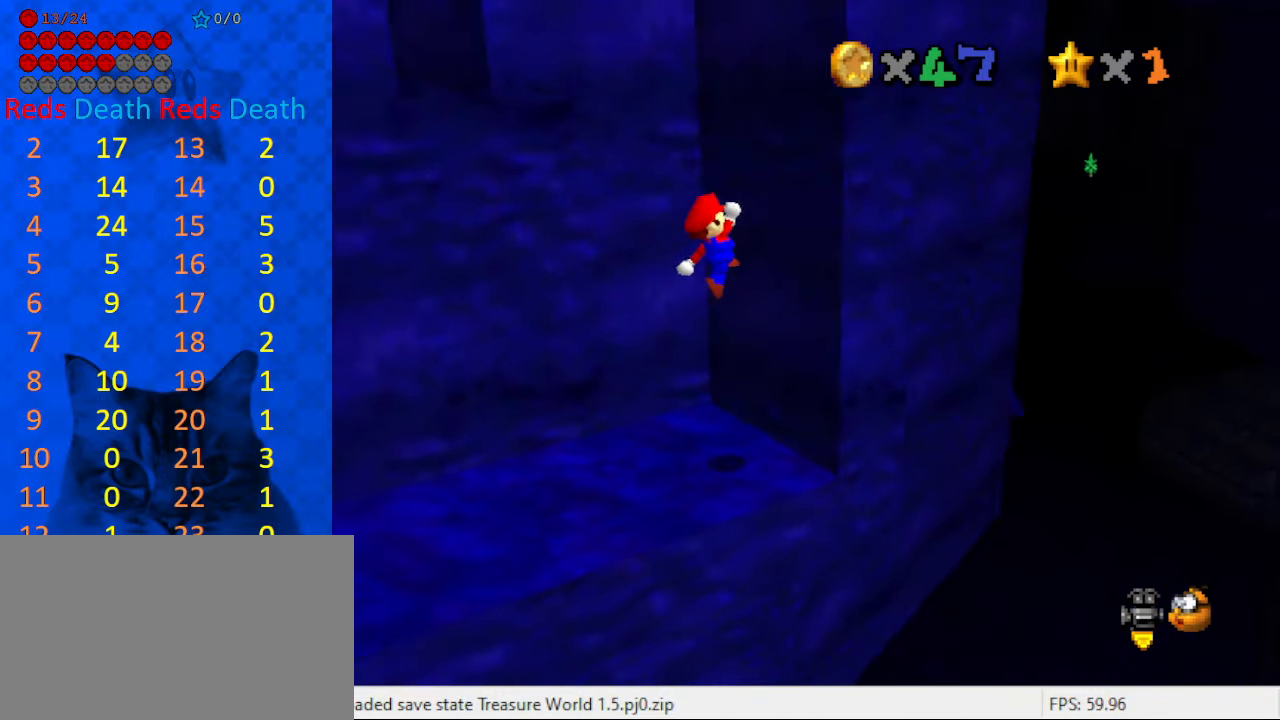
{"keys": ["left"], "events": [[100, "right", "up"], [100, "shift", "up"], [167, "left", "down"], [167, "shift", "down"], [500, "shift", "up"], [500, "up", "up"]]}
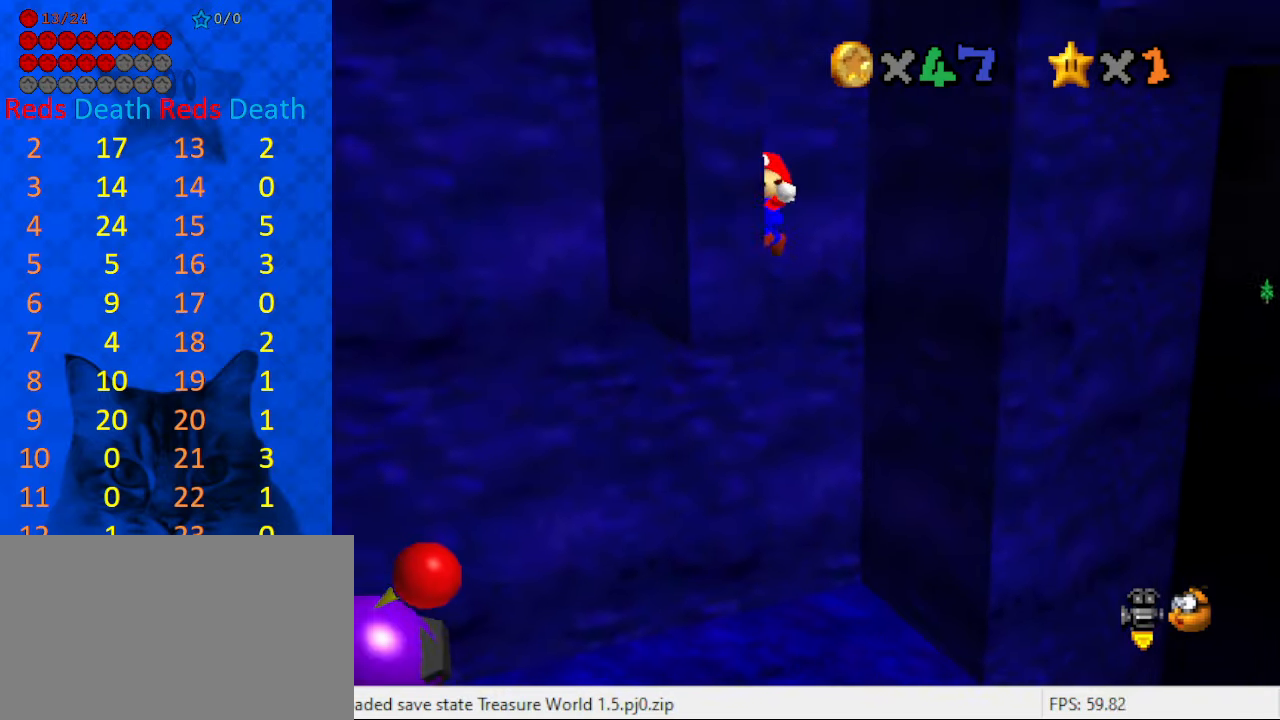
{"keys": ["right", "up"], "events": [[100, "up", "down"], [134, "left", "up"], [134, "right", "down"], [134, "shift", "down"], [300, "shift", "up"], [334, "right", "up"], [434, "right", "down"]]}
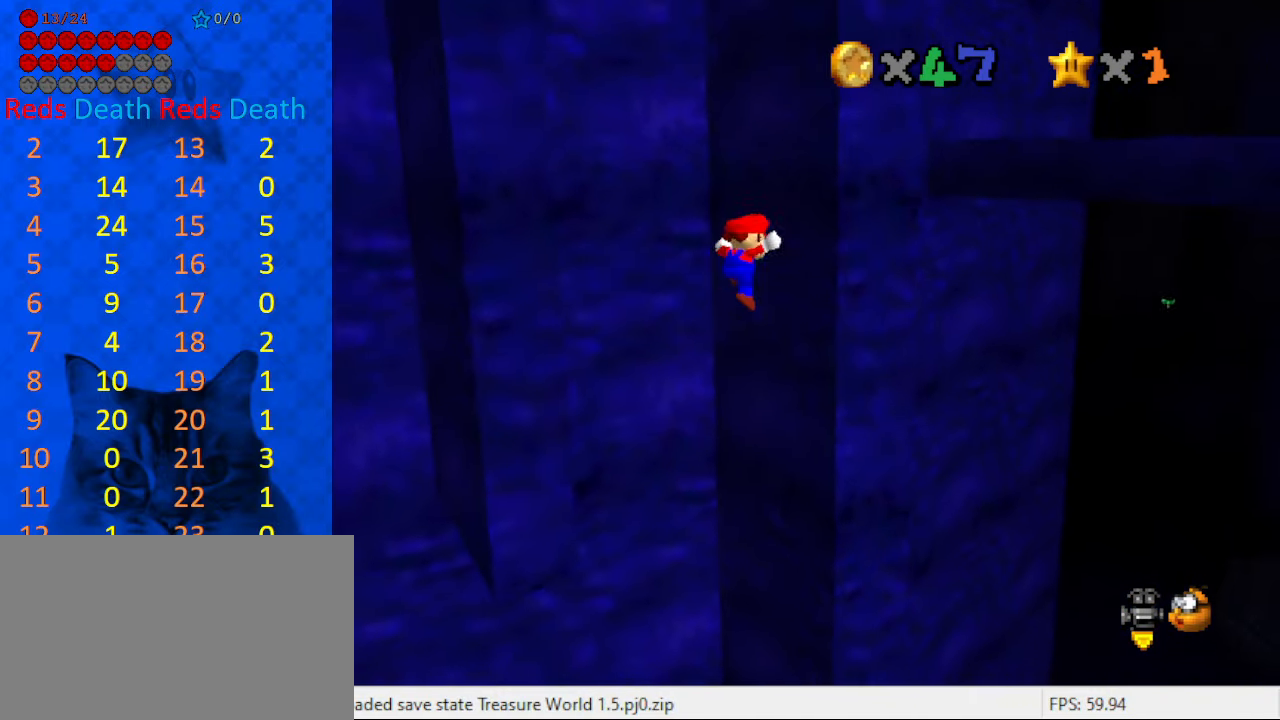
{"keys": ["left", "shift", "up"], "events": [[67, "left", "down"], [67, "right", "up"], [100, "shift", "down"], [167, "up", "up"], [200, "shift", "up"], [267, "up", "down"], [500, "shift", "down"]]}
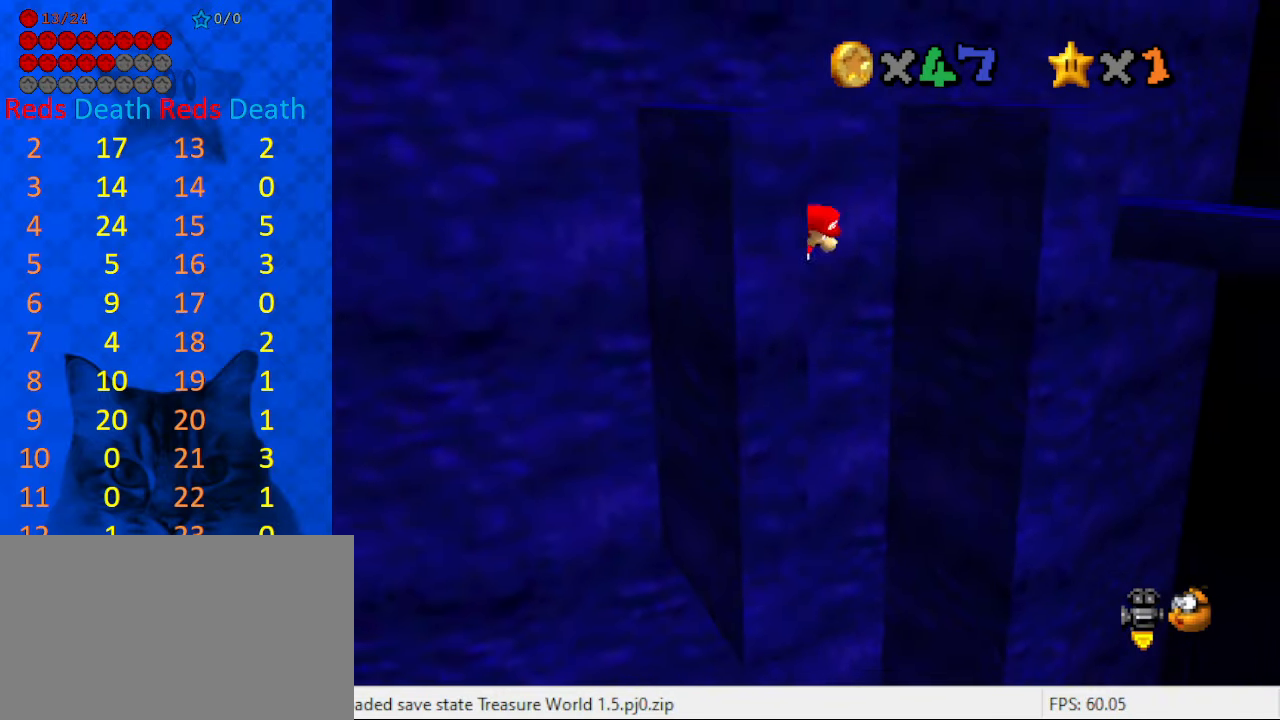
{"keys": ["shift"], "events": [[167, "up", "up"], [267, "left", "up"]]}
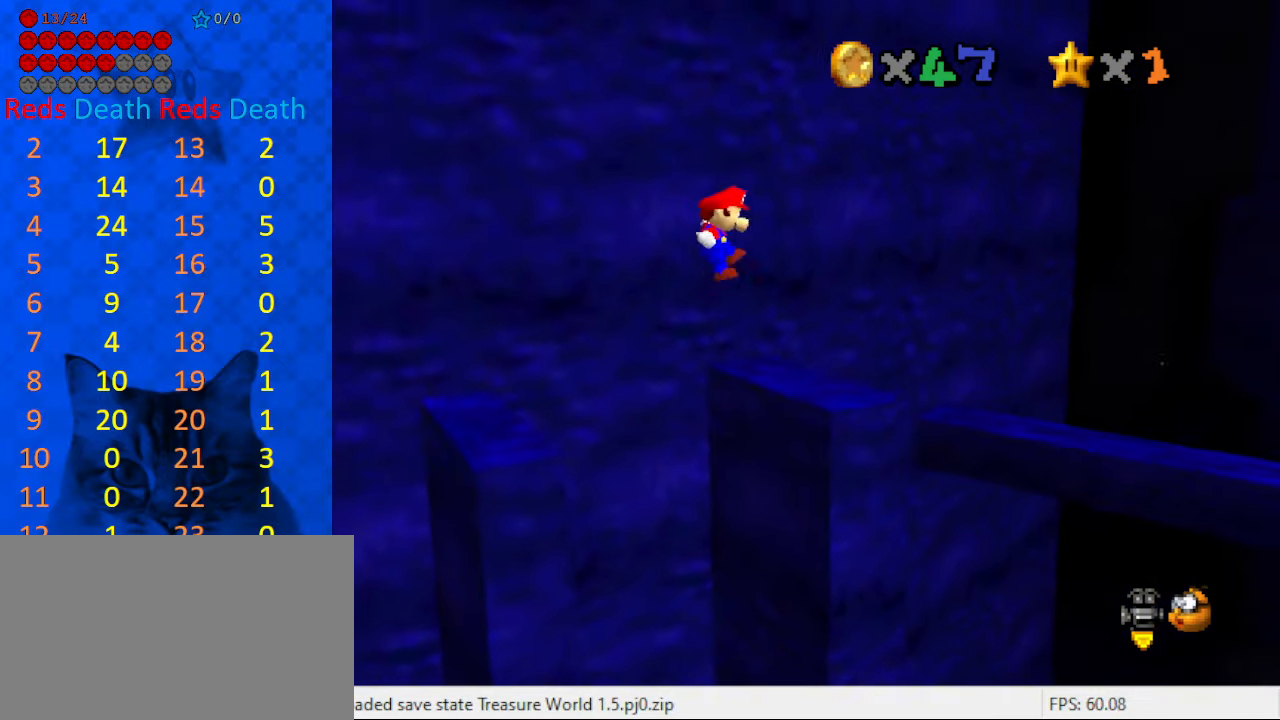
{"keys": [], "events": [[434, "shift", "up"]]}
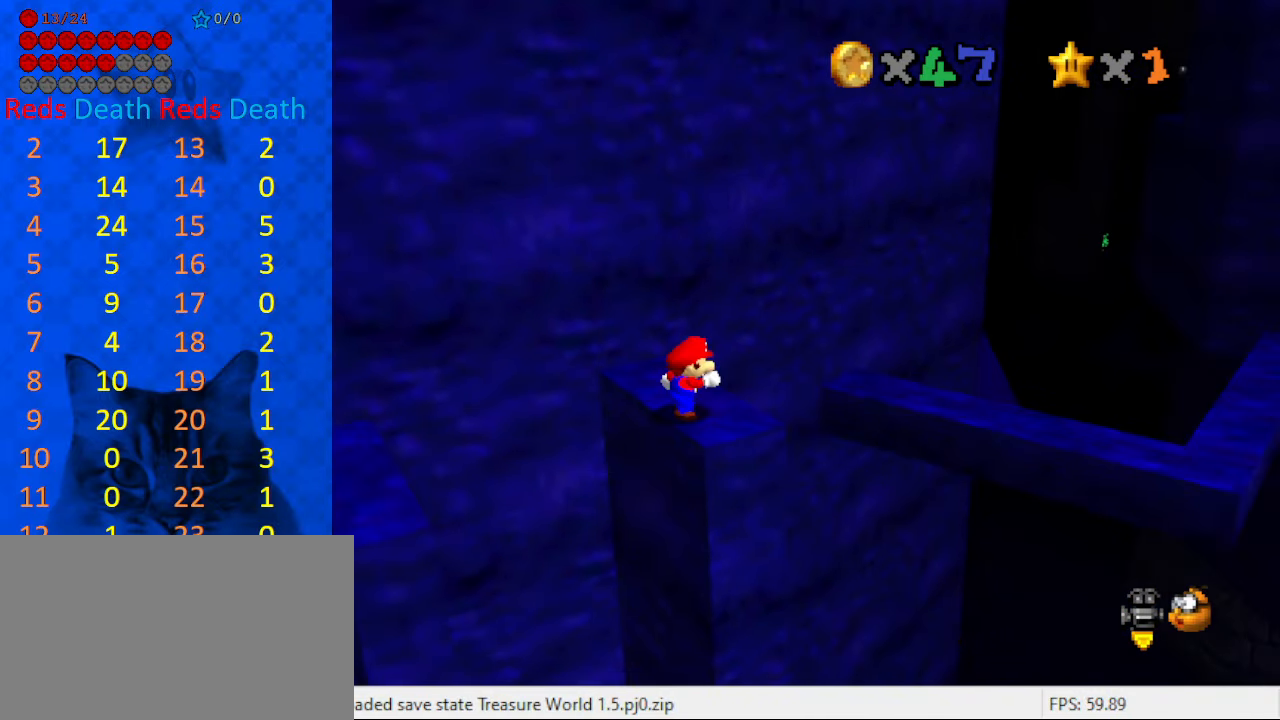
{"keys": ["a"], "events": [[433, "a", "down"]]}
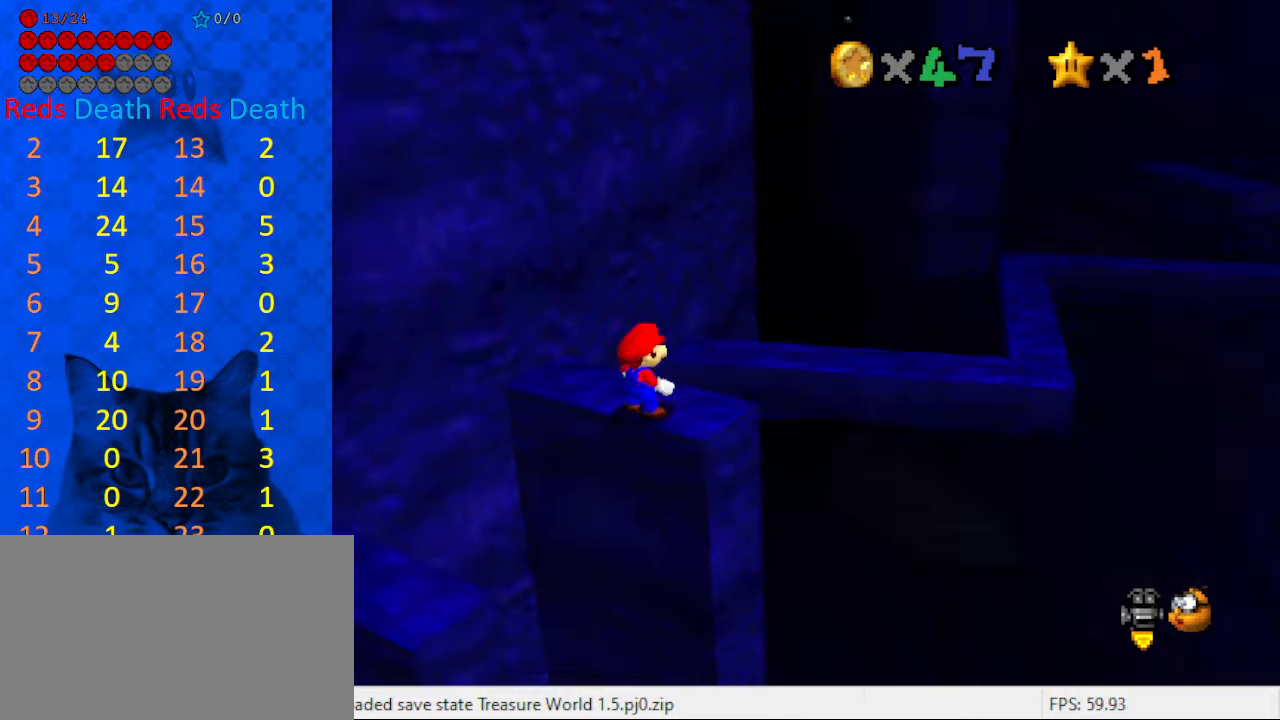
{"keys": ["down"], "events": [[33, "a", "up"], [133, "down", "down"]]}
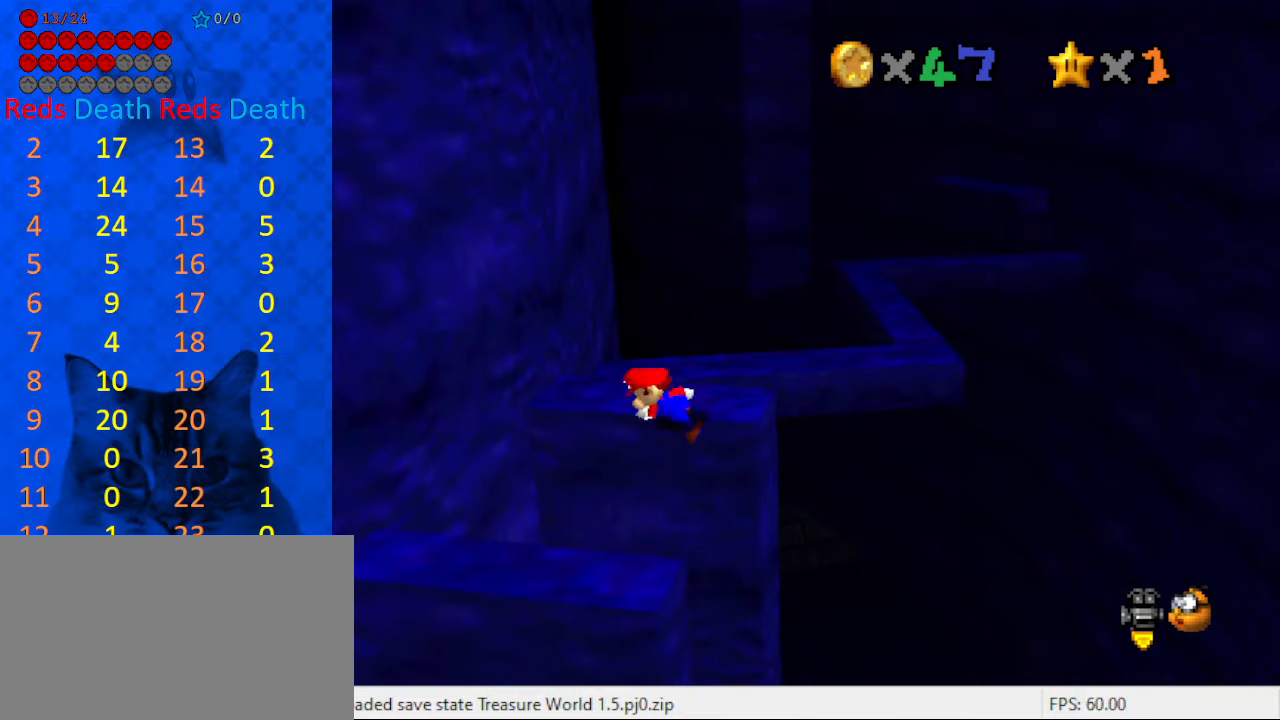
{"keys": ["shift"], "events": [[133, "down", "up"], [366, "up", "down"], [466, "shift", "down"], [466, "up", "up"]]}
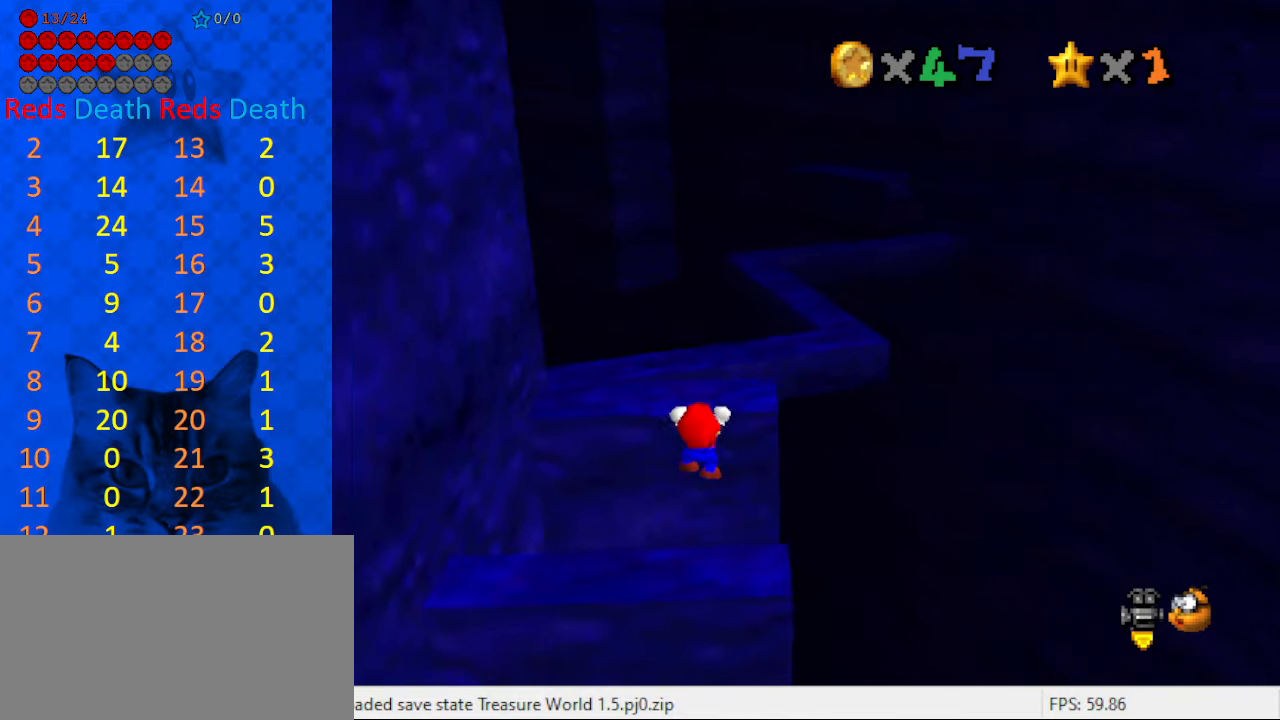
{"keys": [], "events": [[100, "shift", "up"]]}
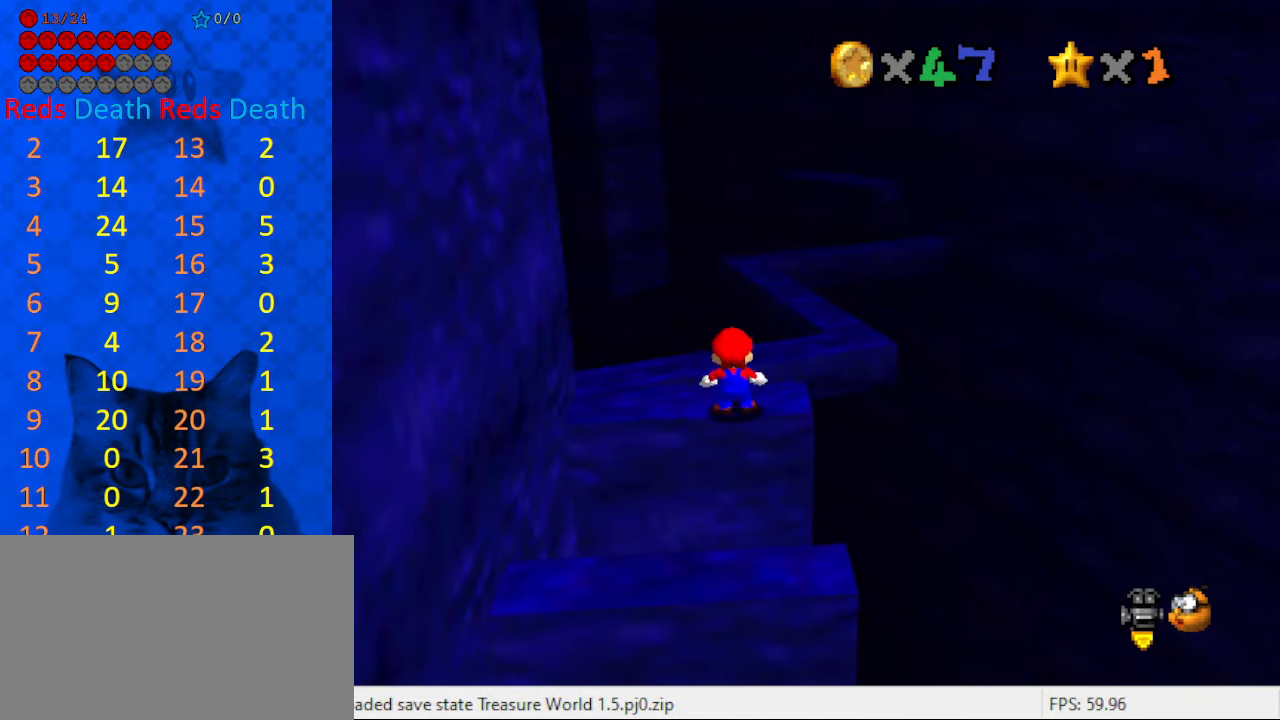
{"keys": [], "events": [[166, "shift", "down"], [266, "right", "down"], [266, "shift", "up"], [466, "right", "up"]]}
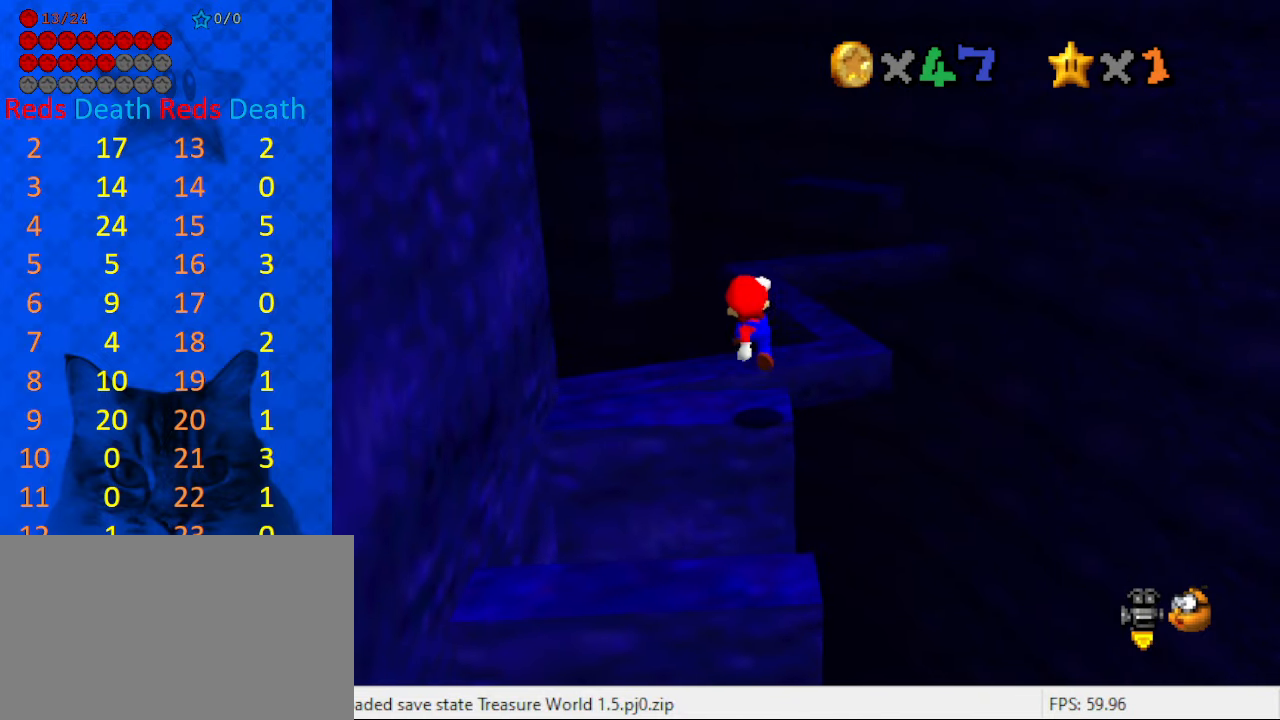
{"keys": ["up"], "events": [[400, "up", "down"]]}
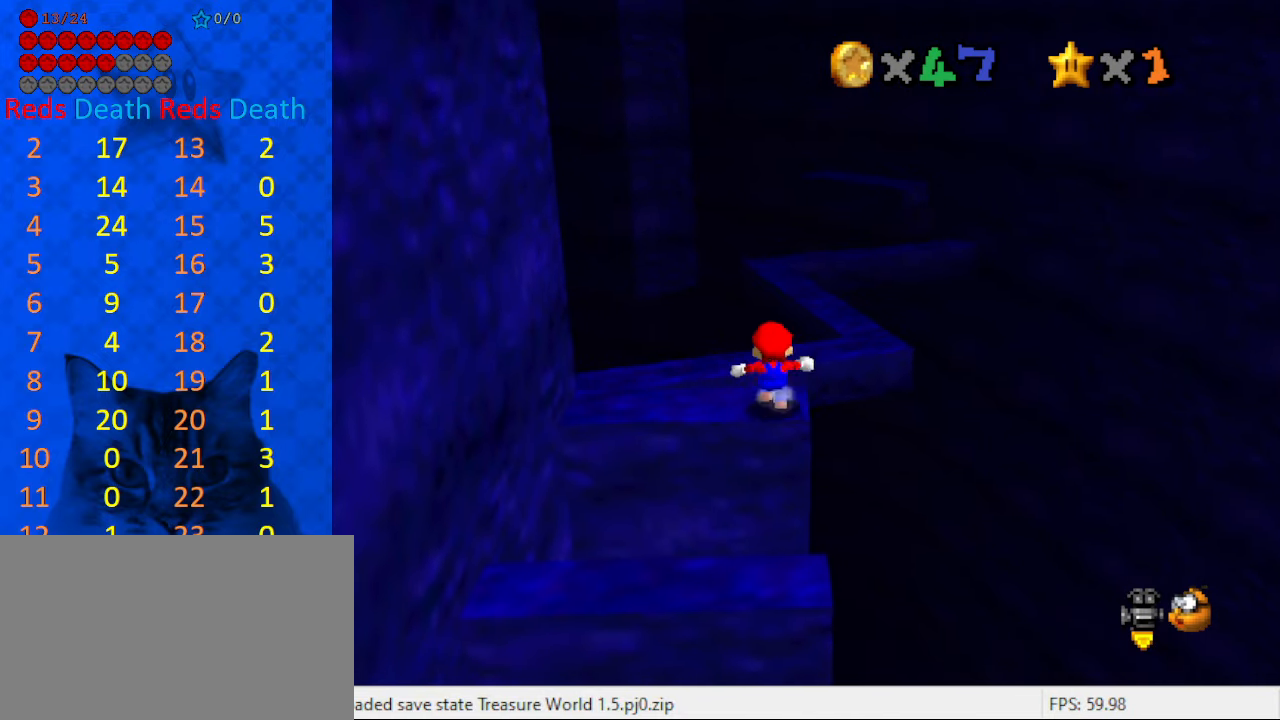
{"keys": ["right", "shift", "up", "y"], "events": [[100, "y", "down"], [133, "shift", "down"], [233, "right", "down"]]}
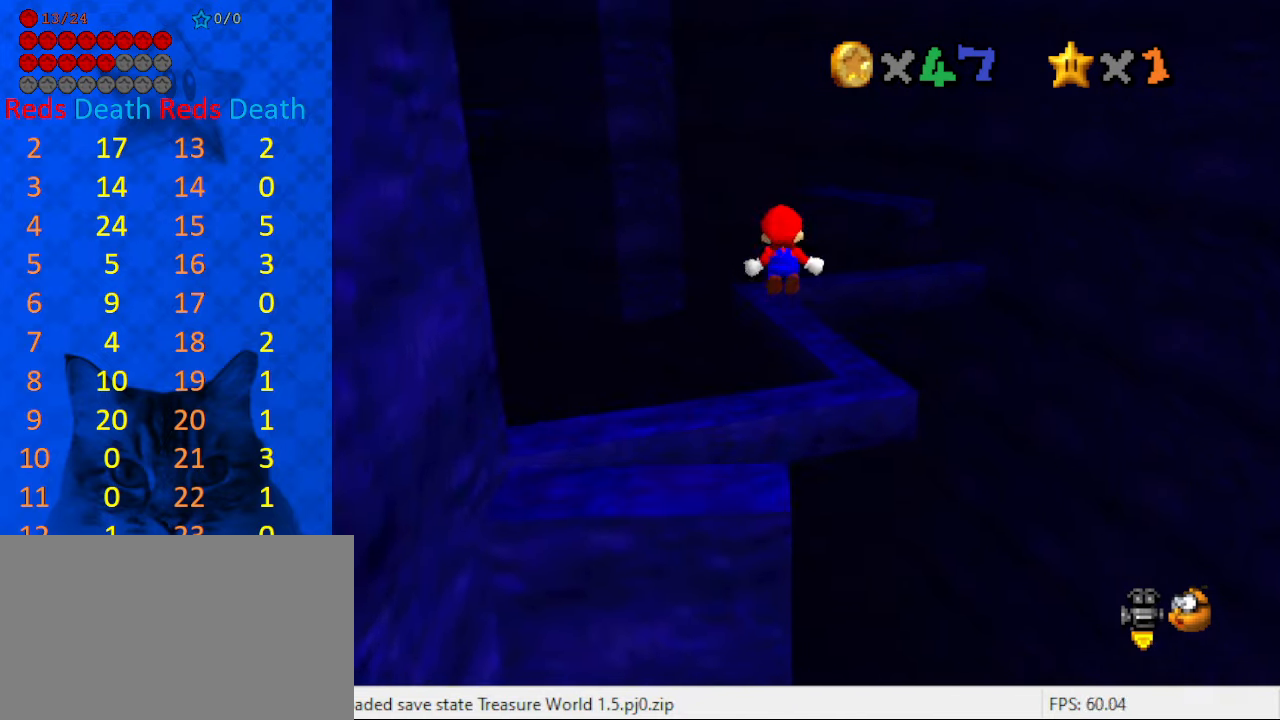
{"keys": ["down", "right"], "events": [[66, "shift", "up"], [100, "y", "up"], [333, "up", "up"], [466, "down", "down"]]}
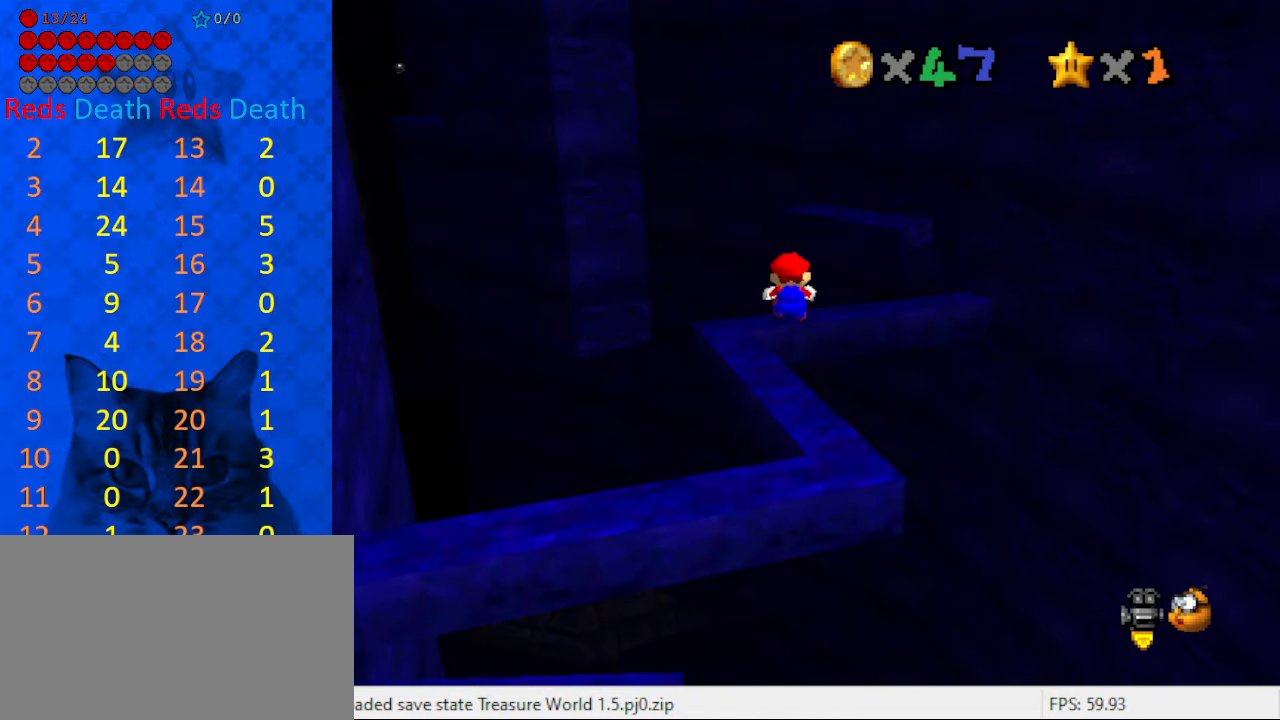
{"keys": [], "events": [[266, "right", "up"], [366, "down", "up"]]}
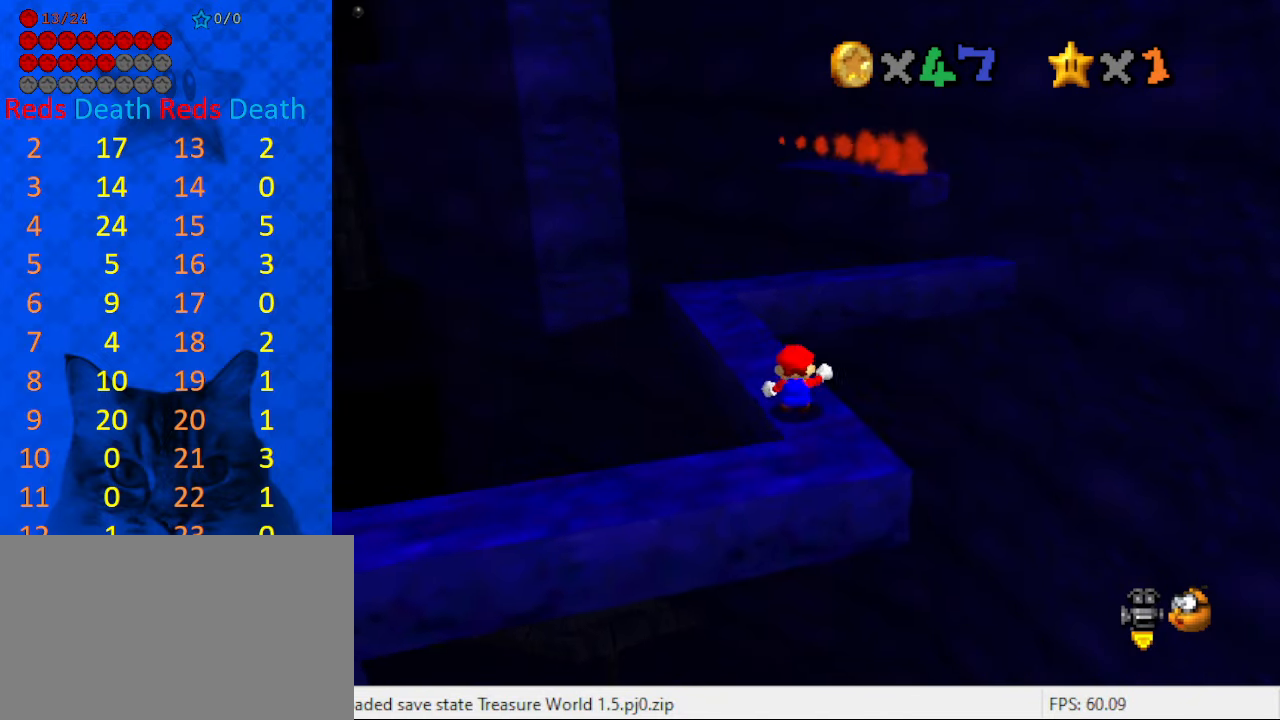
{"keys": [], "events": []}
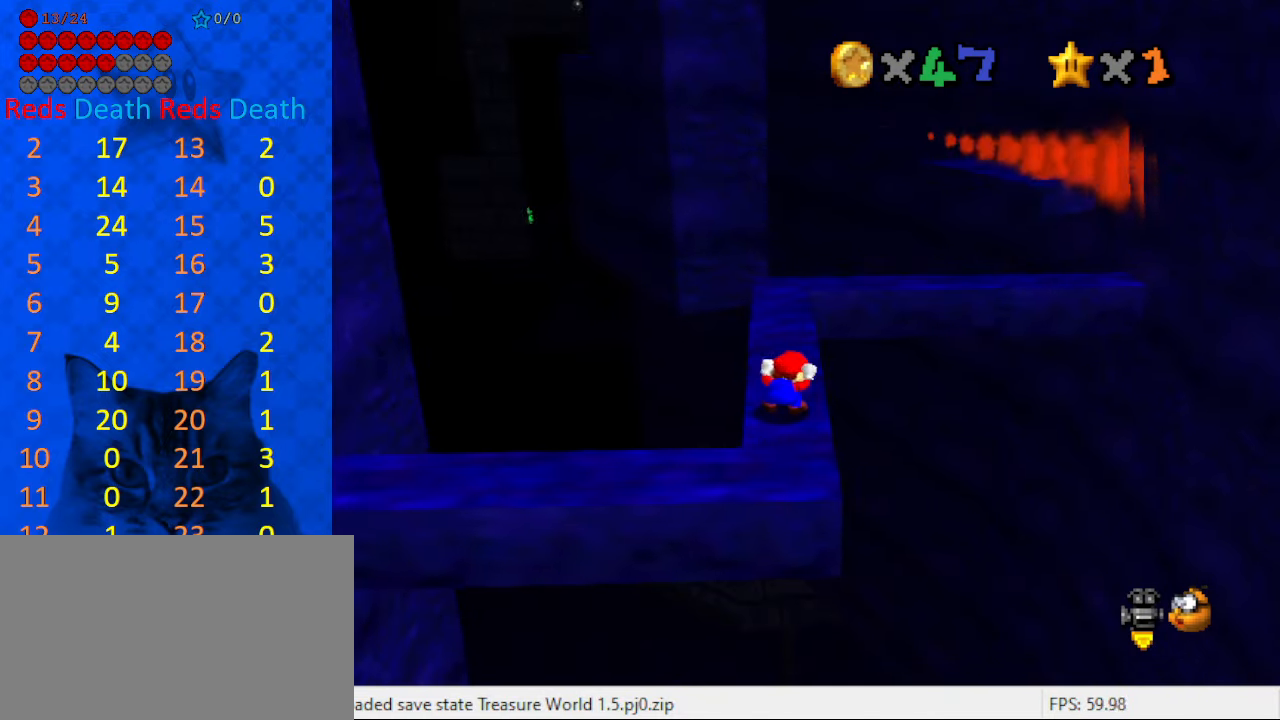
{"keys": ["up"], "events": [[333, "up", "down"]]}
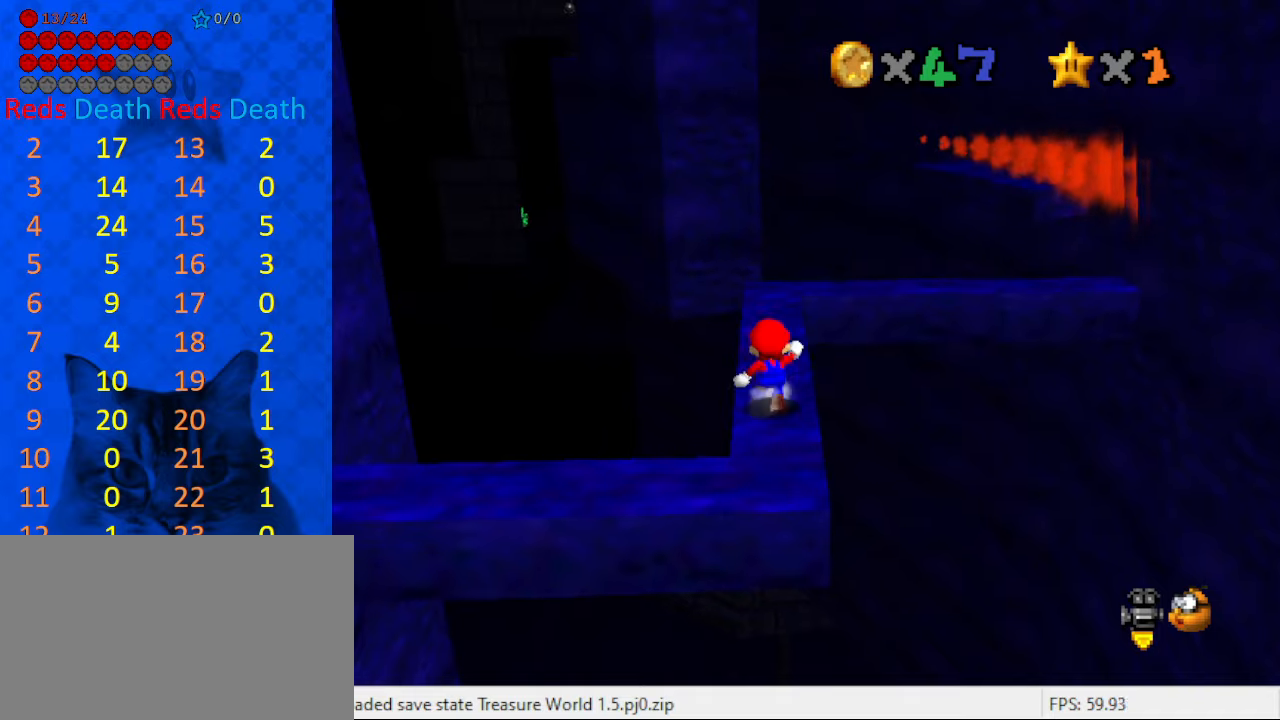
{"keys": ["up"], "events": [[67, "shift", "down"], [200, "right", "down"], [233, "shift", "up"], [300, "right", "up"]]}
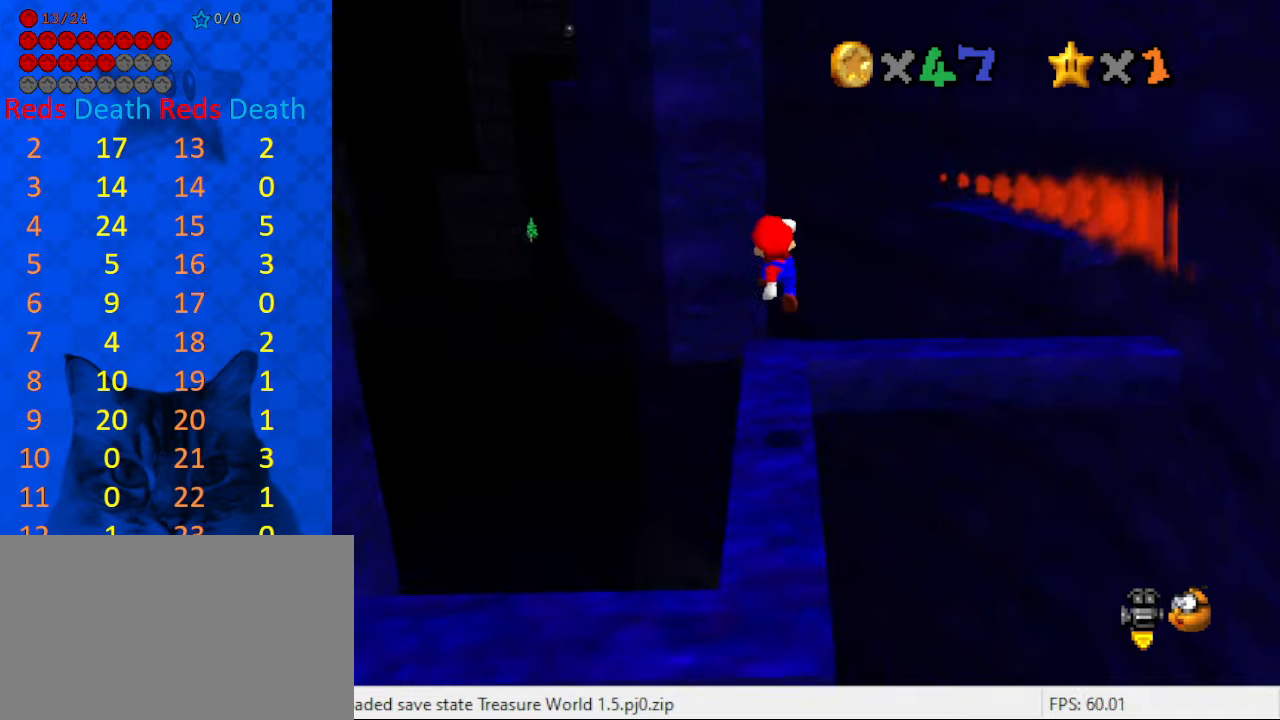
{"keys": [], "events": [[67, "d", "down"], [133, "up", "up"], [133, "w", "down"], [167, "w", "up"], [200, "d", "up"], [267, "d", "down"], [367, "d", "up"]]}
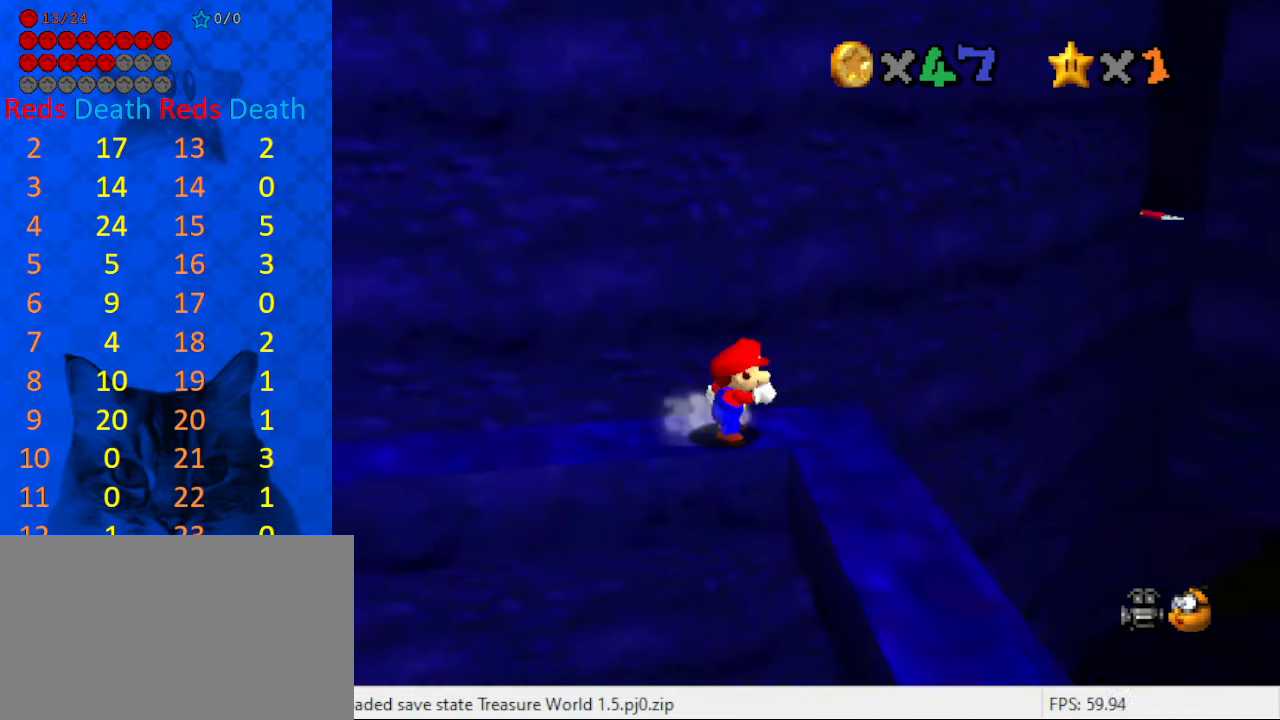
{"keys": [], "events": [[67, "right", "down"], [133, "right", "up"], [333, "up", "down"], [400, "up", "up"]]}
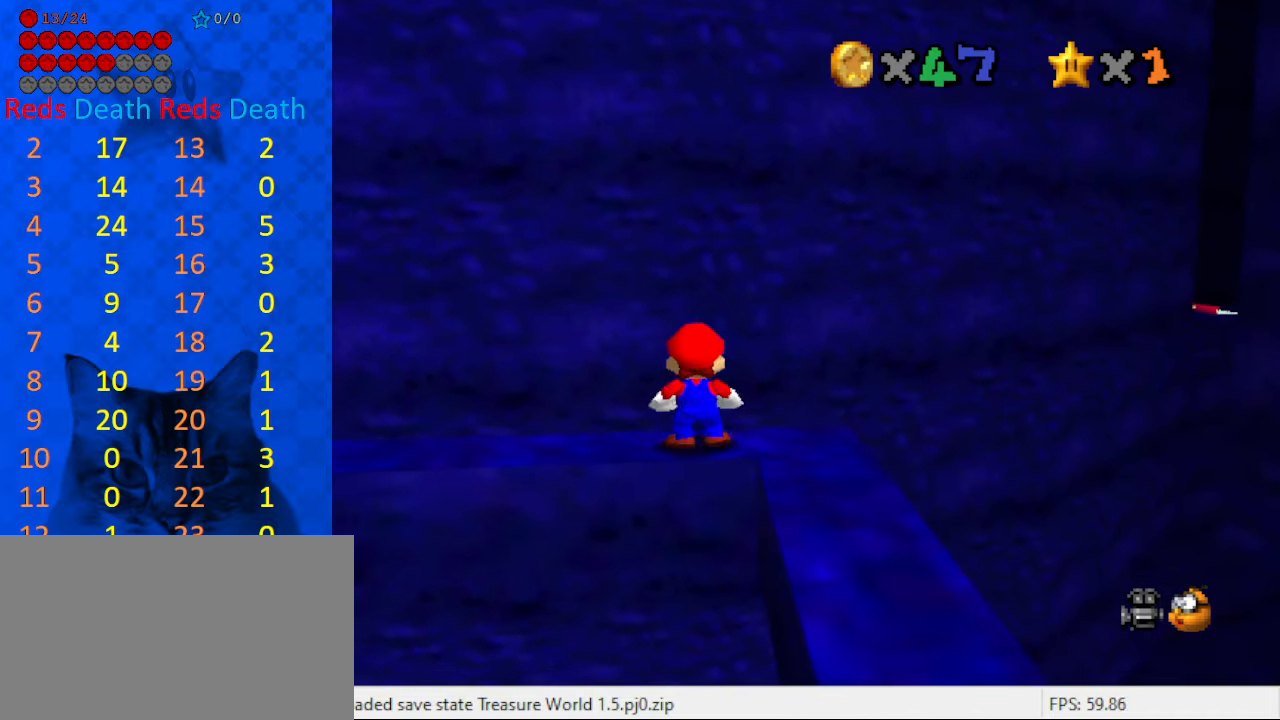
{"keys": ["ctrl", "down", "right", "shift"], "events": [[67, "shift", "down"], [100, "right", "down"], [200, "down", "down"], [467, "ctrl", "down"]]}
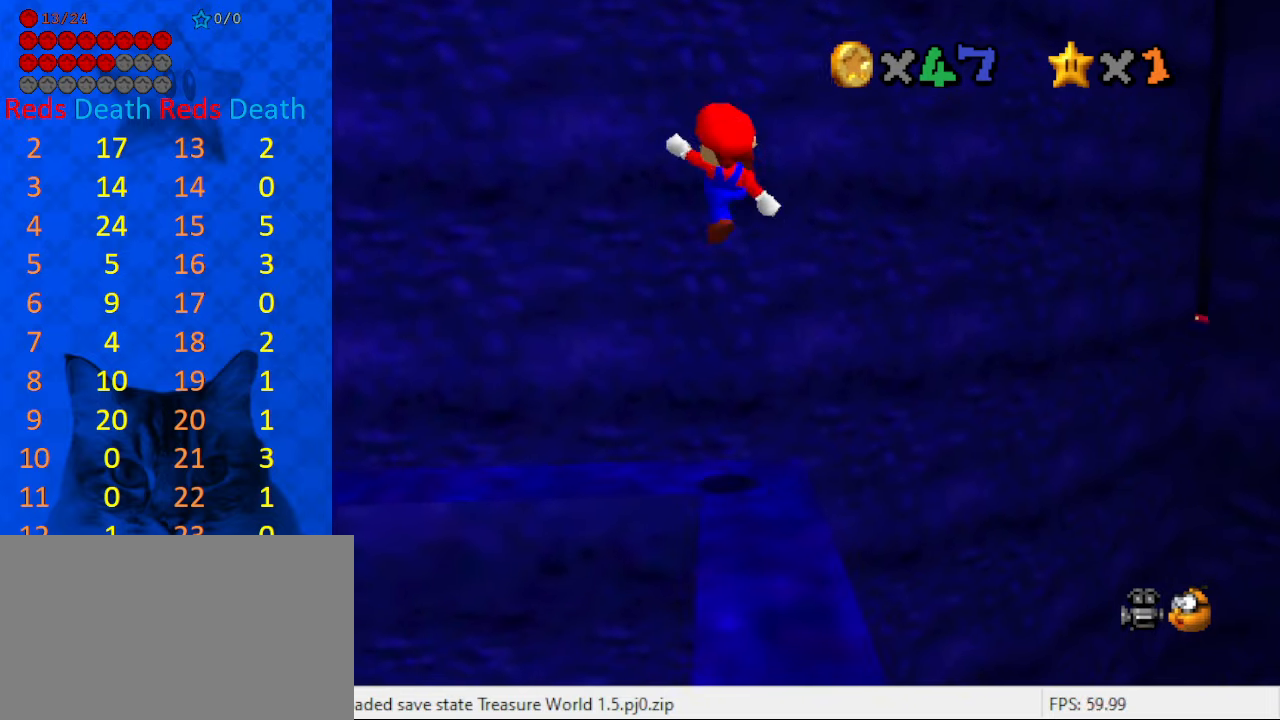
{"keys": ["down"], "events": [[67, "shift", "up"], [133, "ctrl", "up"], [167, "right", "up"]]}
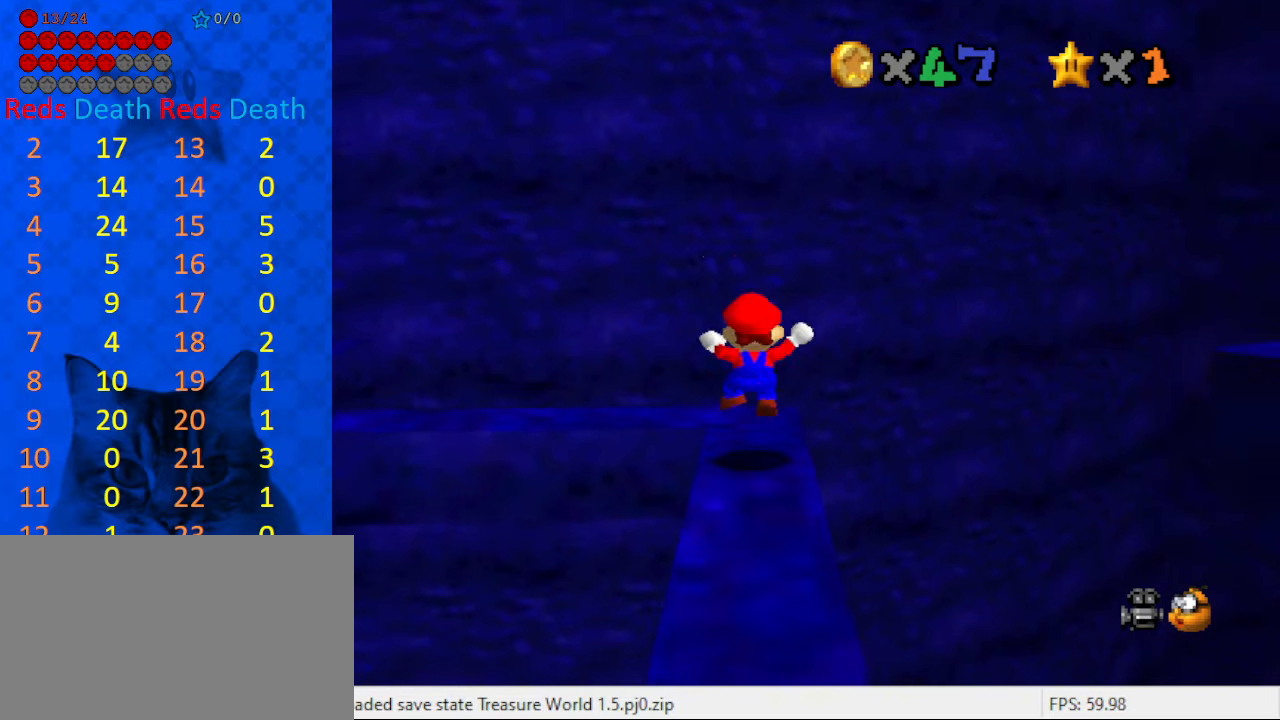
{"keys": ["a", "s"], "events": [[100, "shift", "down"], [267, "shift", "up"], [500, "a", "down"], [500, "down", "up"], [500, "s", "down"]]}
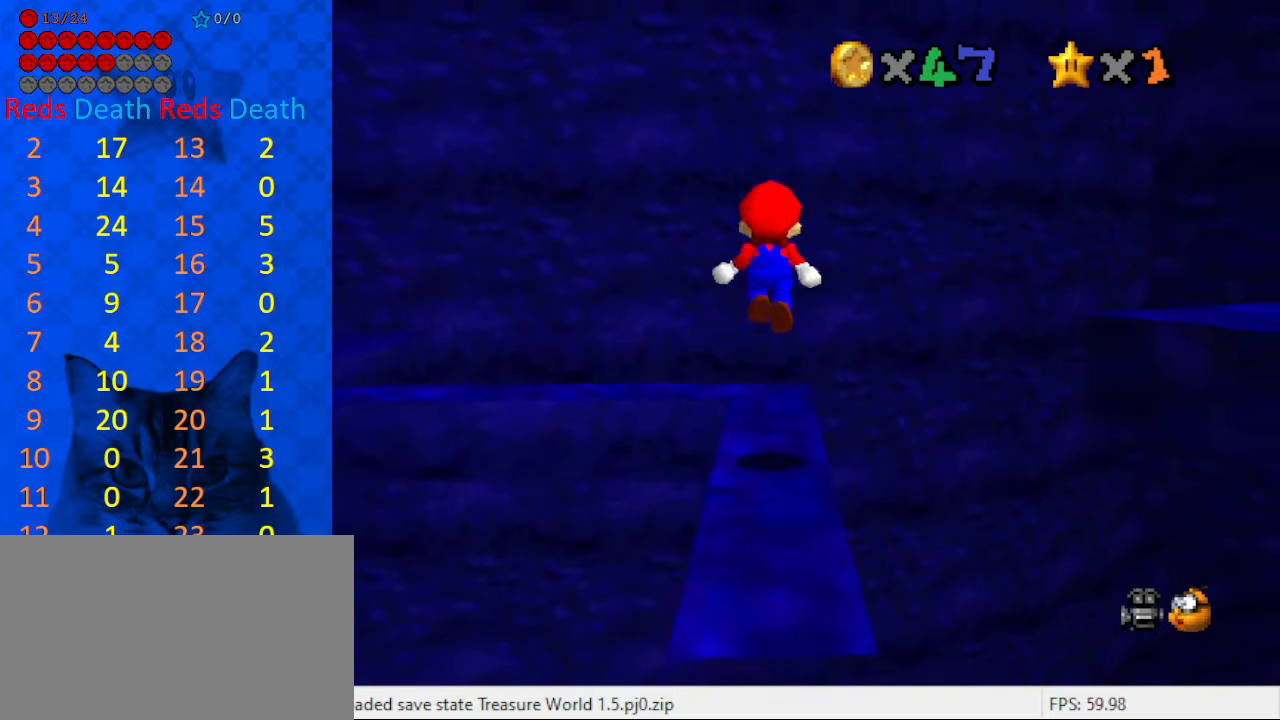
{"keys": ["shift"], "events": [[100, "a", "up"], [100, "s", "up"], [200, "a", "down"], [200, "s", "down"], [267, "a", "up"], [267, "s", "up"], [500, "shift", "down"]]}